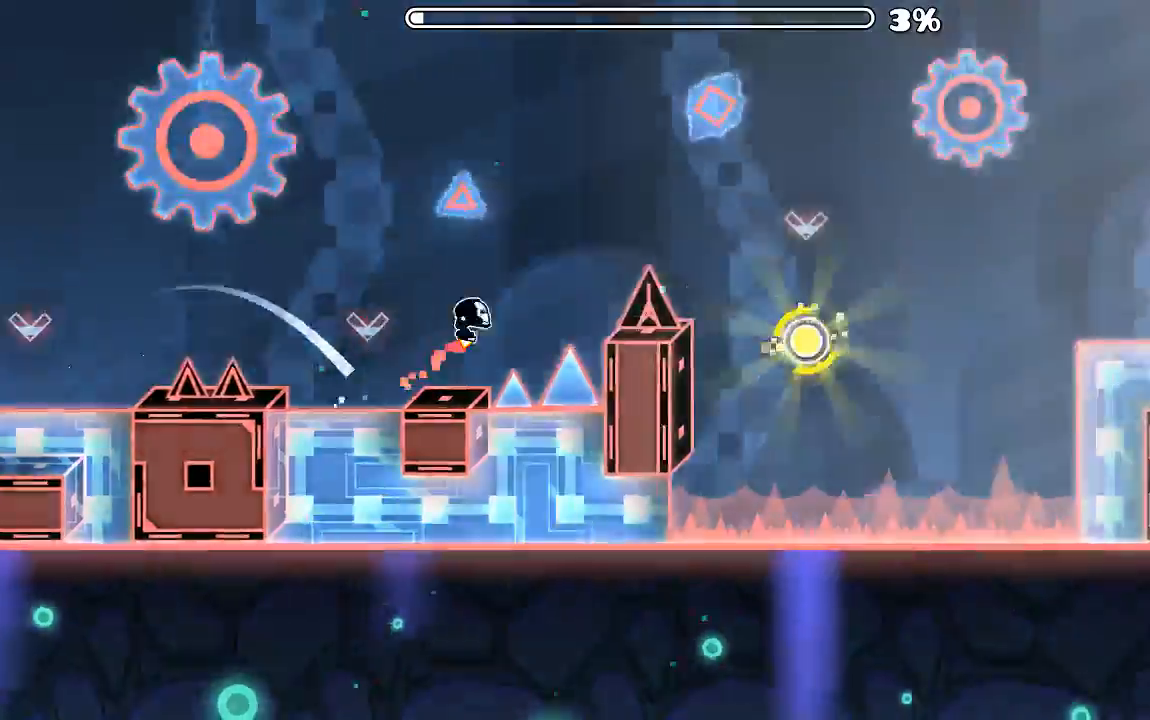
Gameplay with keyboard and mouse; each line is a JSON object with the keys and mouse buttons held at the frame after it. "events" lists presses ("down") and releases ("up") of "mouse_left", "mouse_wheel", "mouse_right", "mouse_mb4" and "mouse_mb5" between this image and that frame as [ms after this image, input, new state], when the widget could be followed in between. "mouse_left", "mouse_wheel", "mouse_right", "mouse_mb4", "mouse_mb5" = the "left", "wheel", "right", "mb4", "mb5" buttons of the "mouse" list. No other keys are recorded. "wheel" means that the mouse wheel is clicked or scrolled. Mouse movement is not recorded.
{"keys": [], "mouse": [], "events": [[67, "mouse_left", "up"], [334, "mouse_left", "down"], [467, "mouse_left", "up"]]}
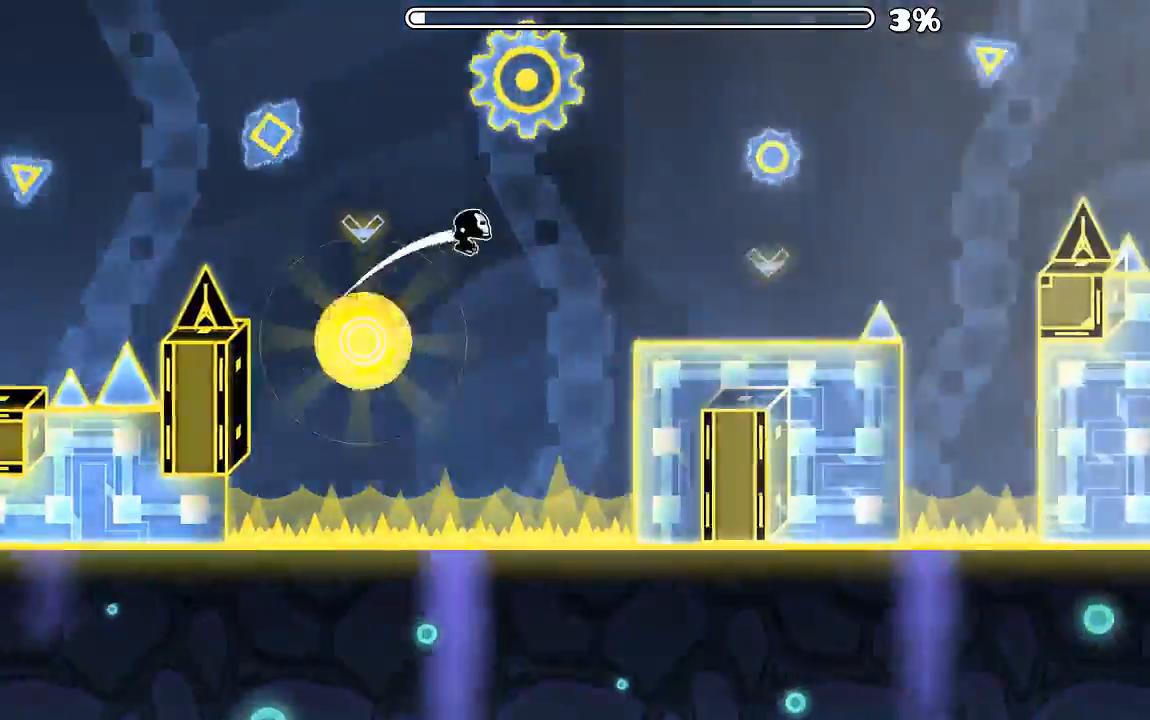
{"keys": [], "mouse": ["left"], "events": [[300, "mouse_left", "down"]]}
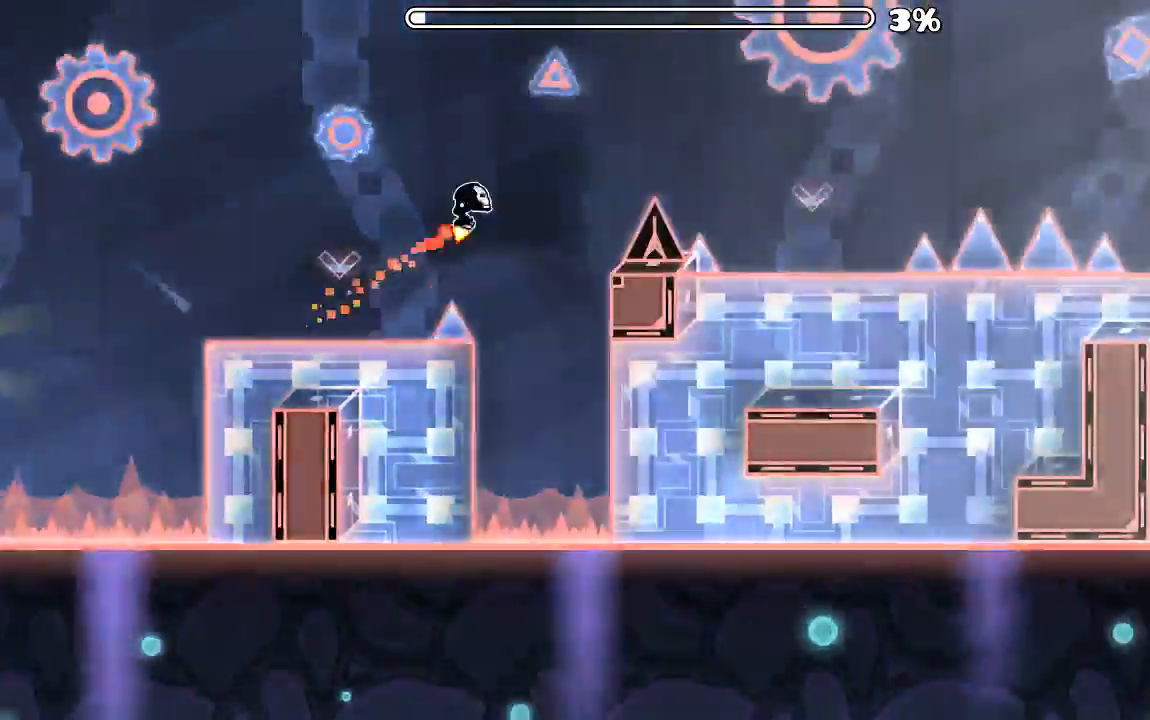
{"keys": [], "mouse": ["left"], "events": [[167, "mouse_left", "up"], [367, "mouse_left", "down"]]}
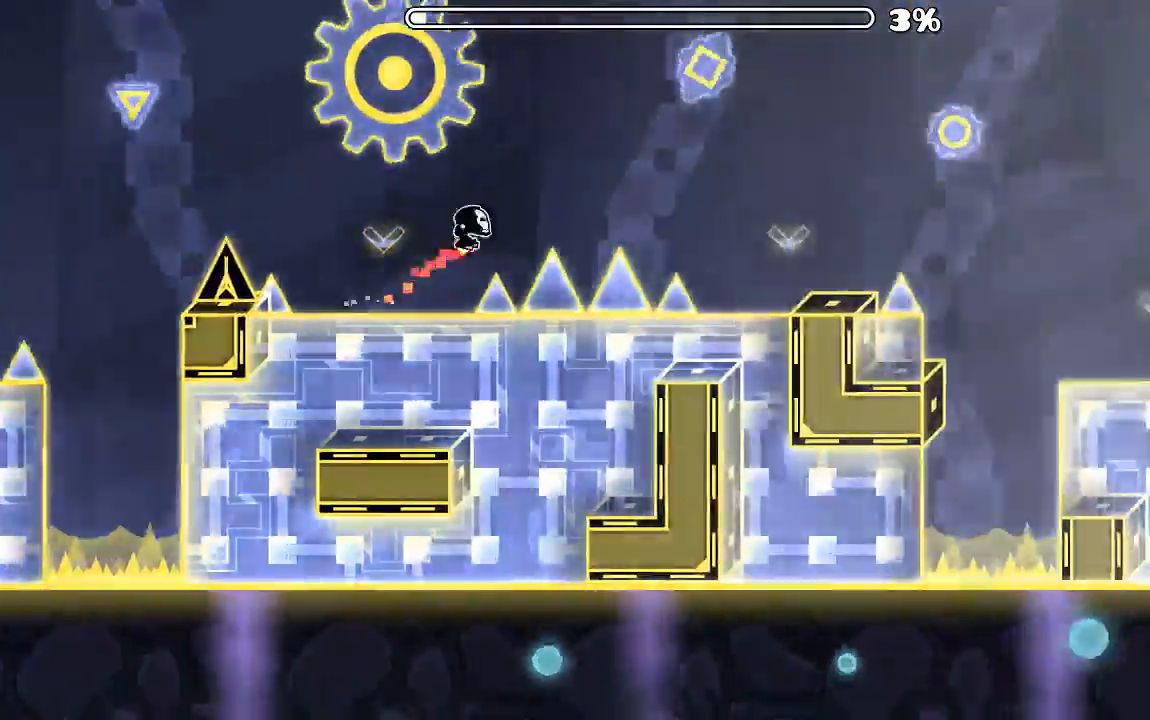
{"keys": [], "mouse": [], "events": [[67, "mouse_left", "up"], [334, "mouse_left", "down"], [467, "mouse_left", "up"]]}
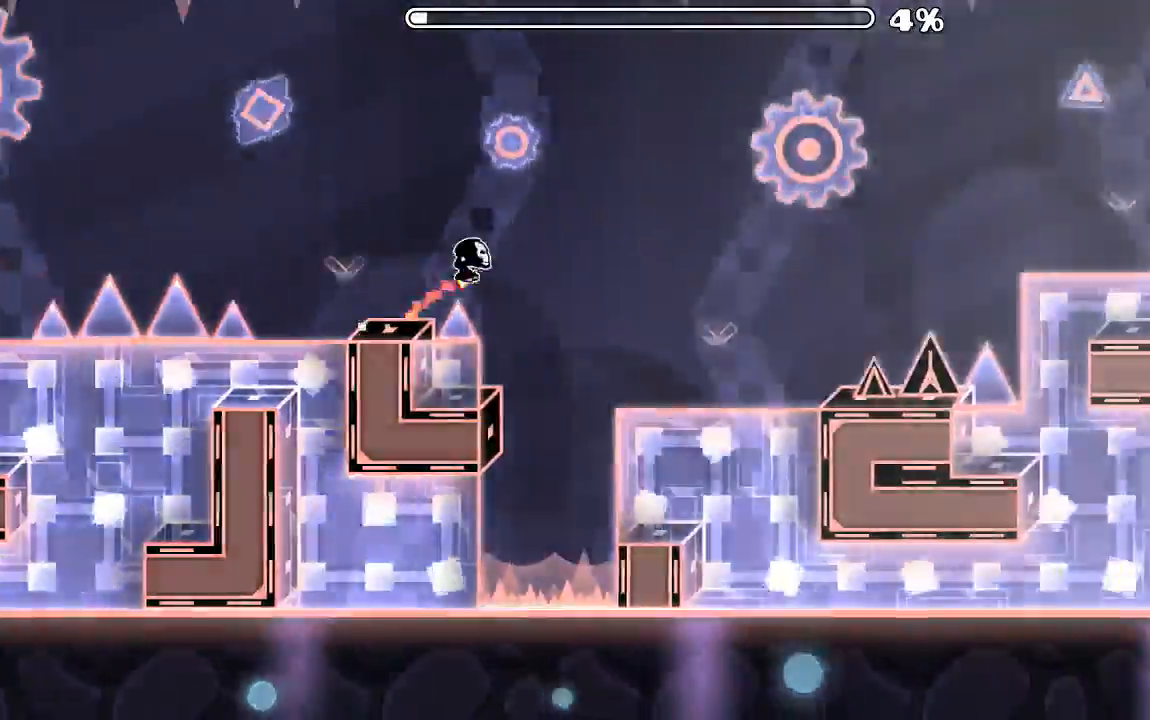
{"keys": [], "mouse": [], "events": []}
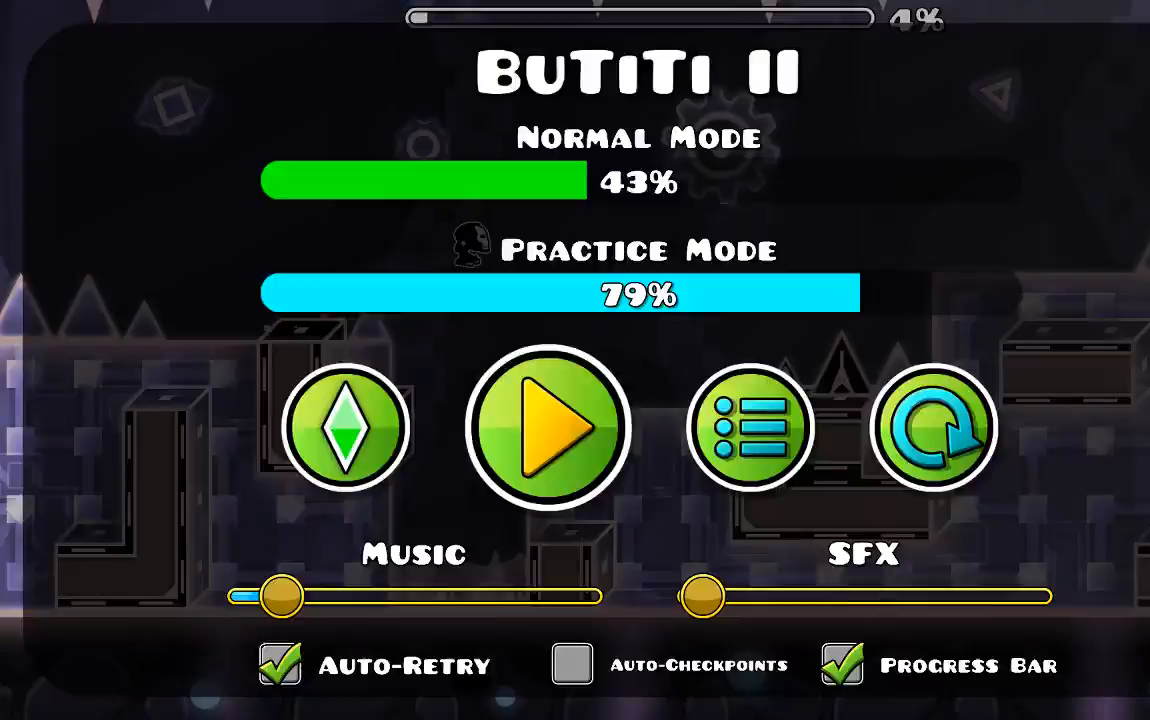
{"keys": [], "mouse": [], "events": []}
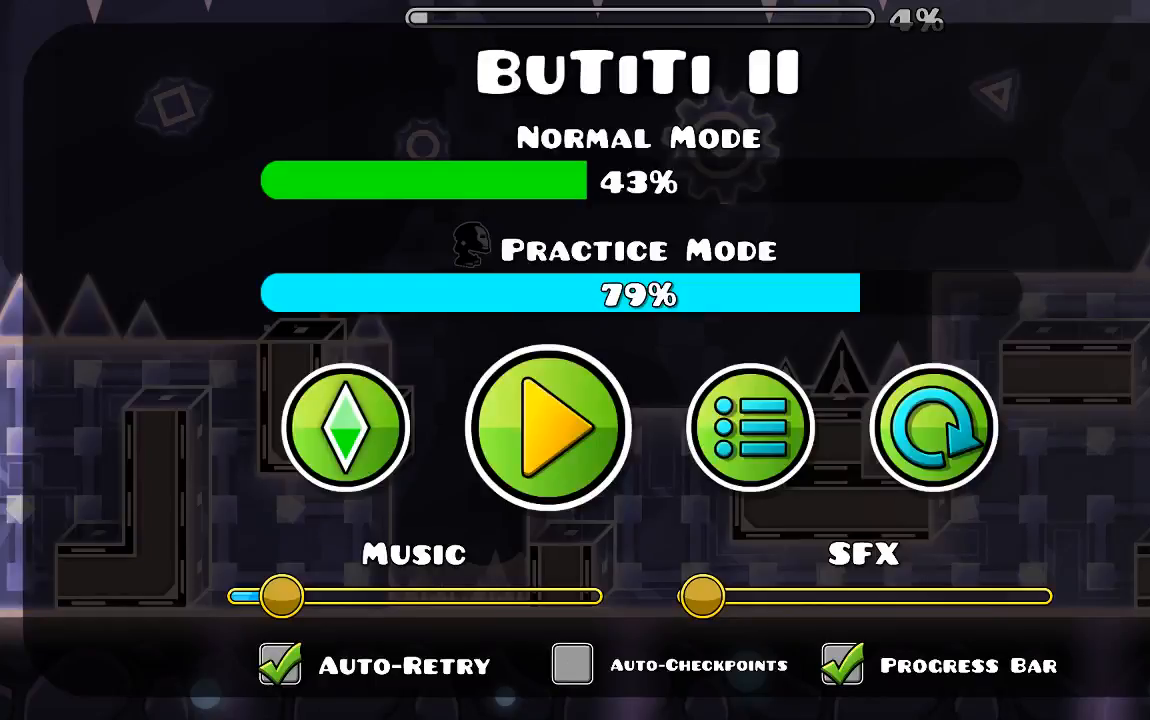
{"keys": [], "mouse": [], "events": [[367, "mouse_left", "down"], [434, "mouse_left", "up"]]}
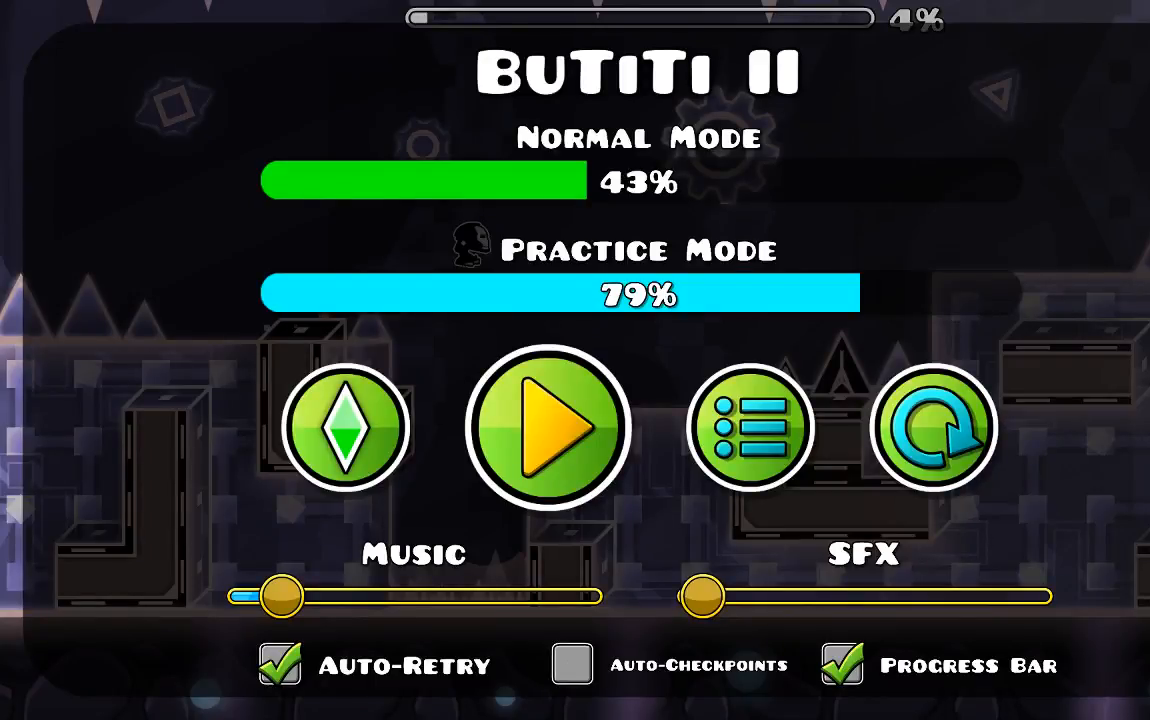
{"keys": [], "mouse": [], "events": []}
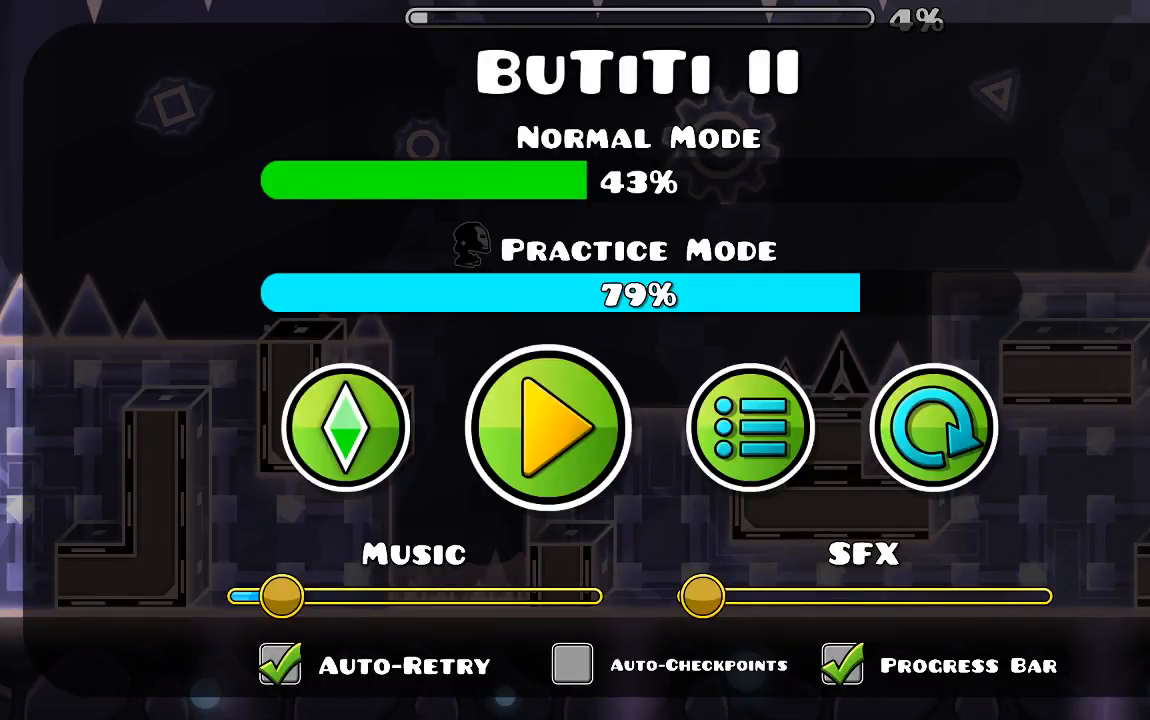
{"keys": [], "mouse": [], "events": []}
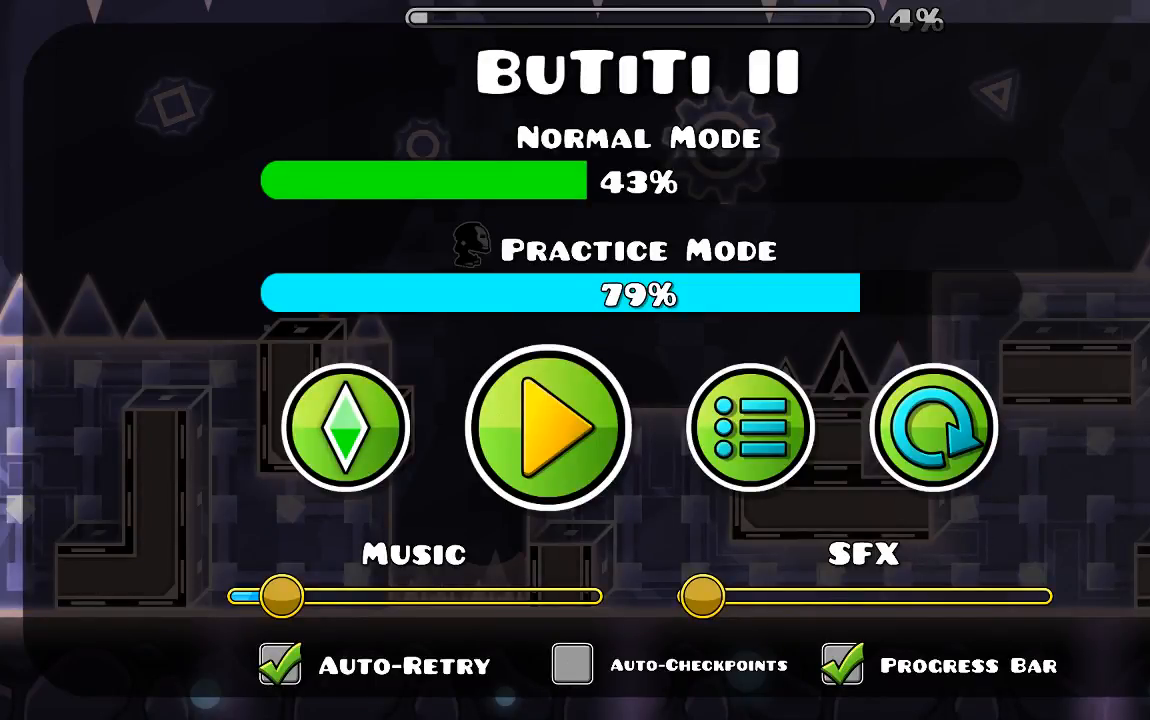
{"keys": [], "mouse": [], "events": [[367, "mouse_left", "down"], [434, "mouse_left", "up"]]}
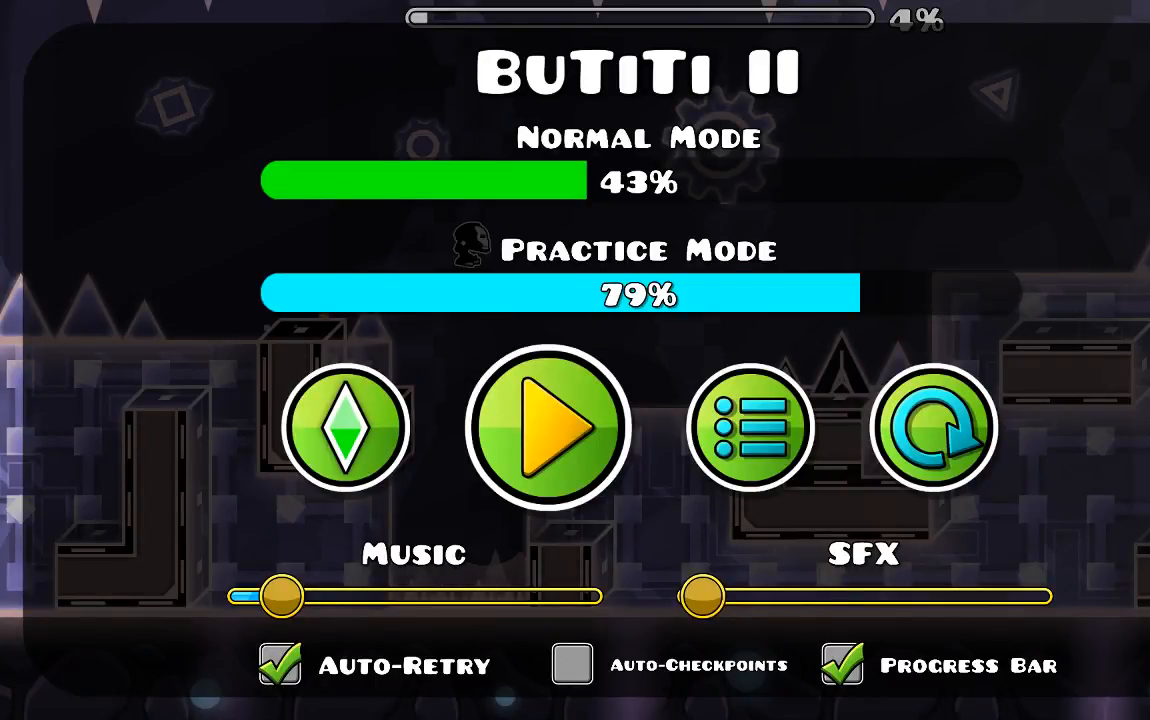
{"keys": [], "mouse": [], "events": []}
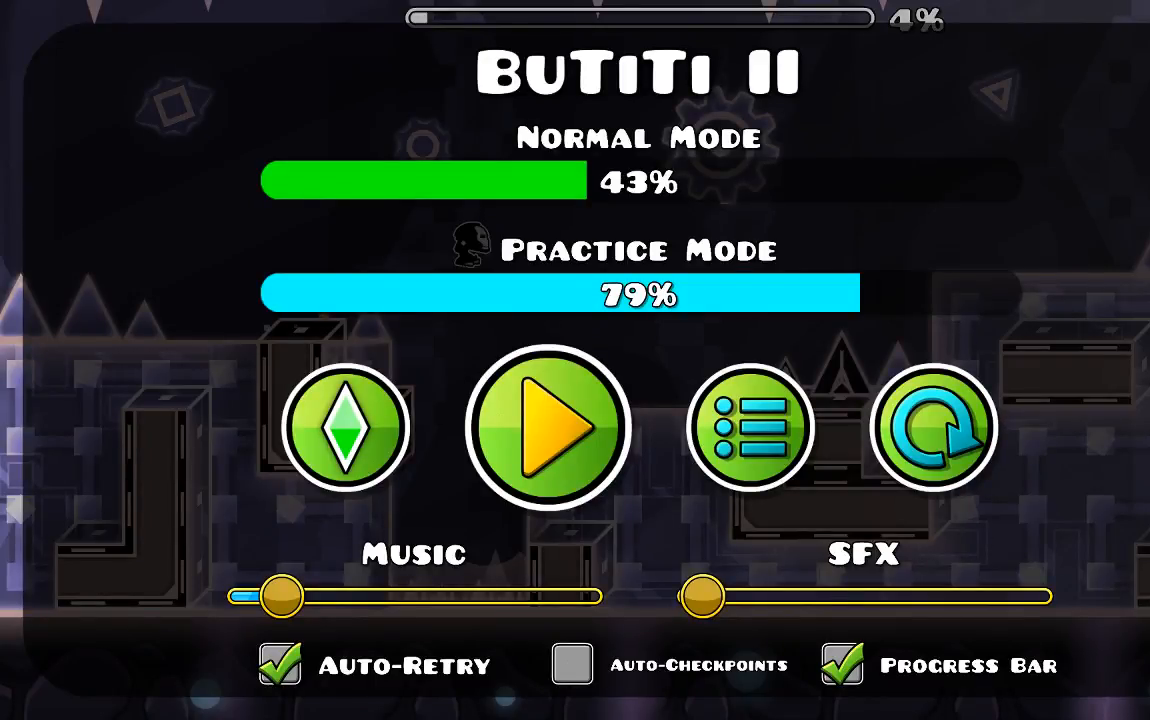
{"keys": [], "mouse": [], "events": []}
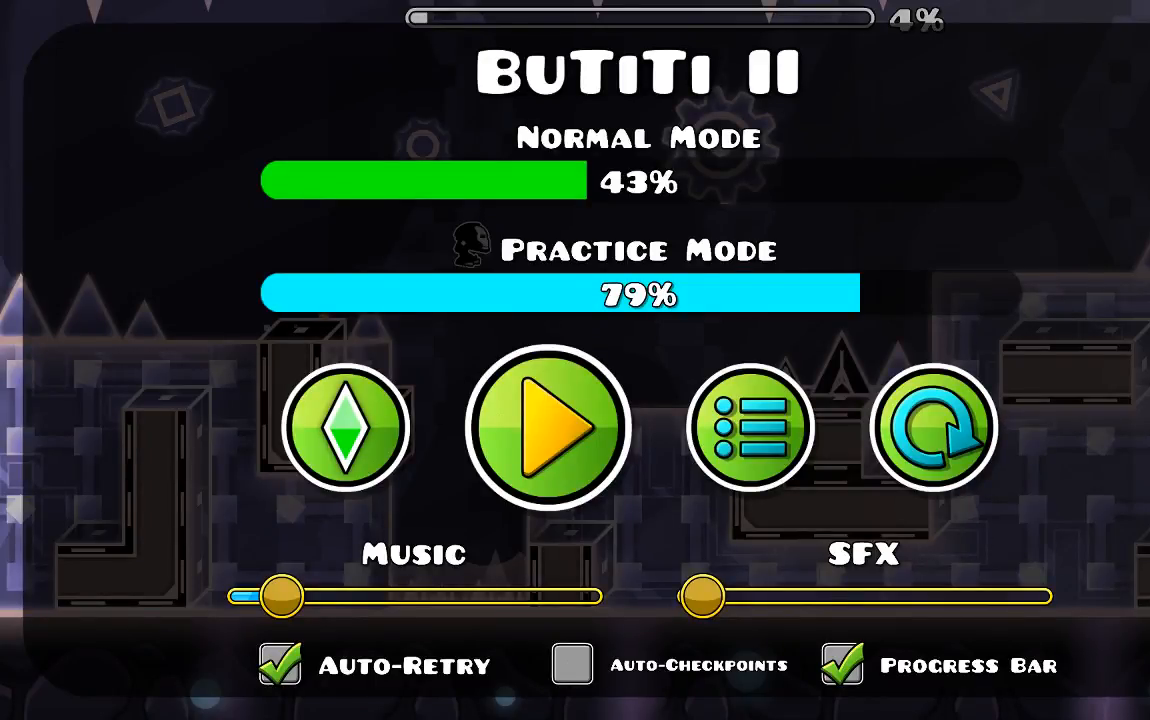
{"keys": [], "mouse": [], "events": []}
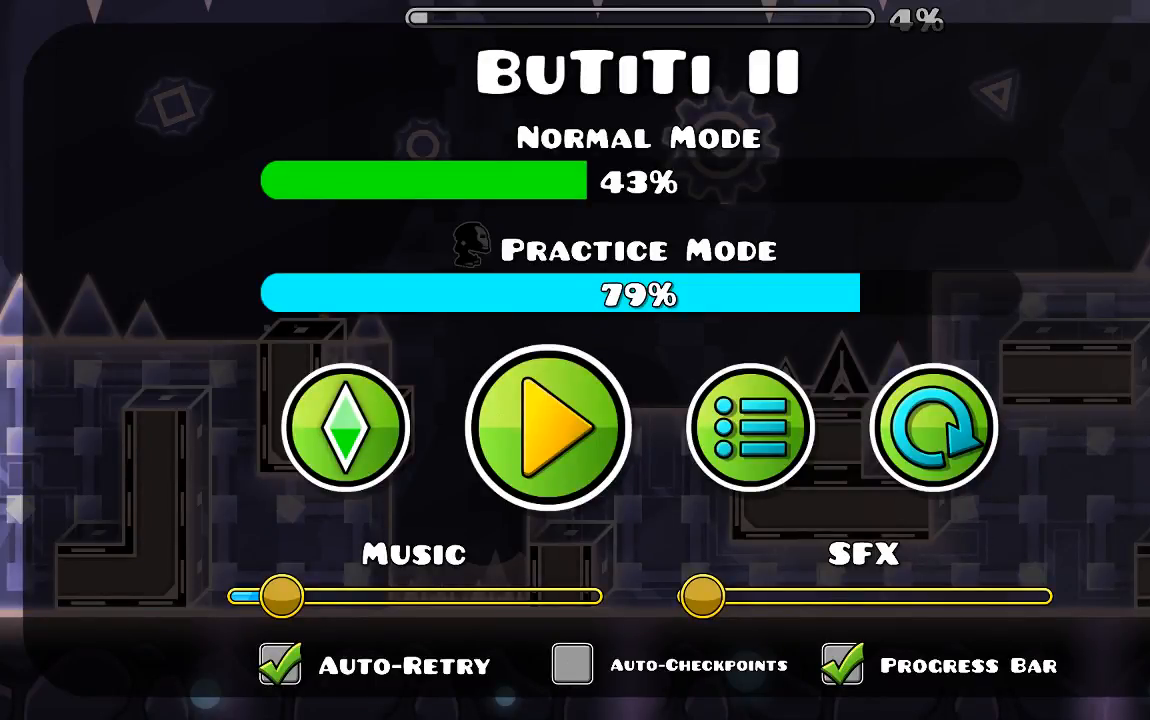
{"keys": [], "mouse": [], "events": []}
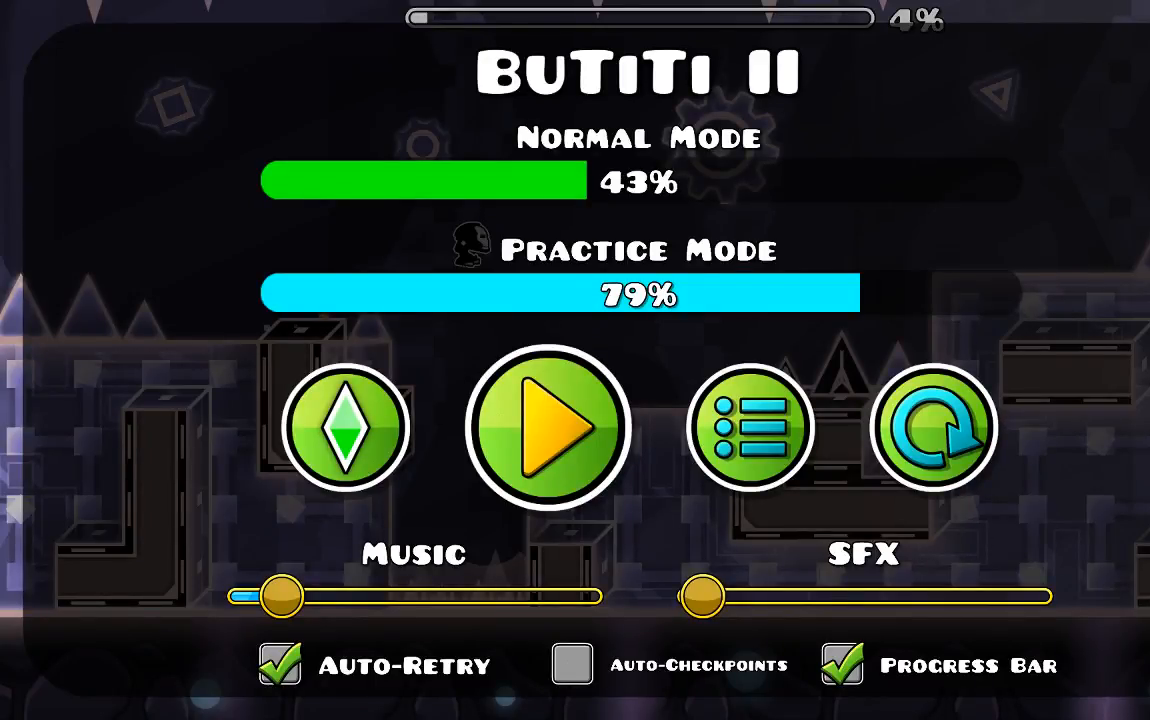
{"keys": [], "mouse": [], "events": []}
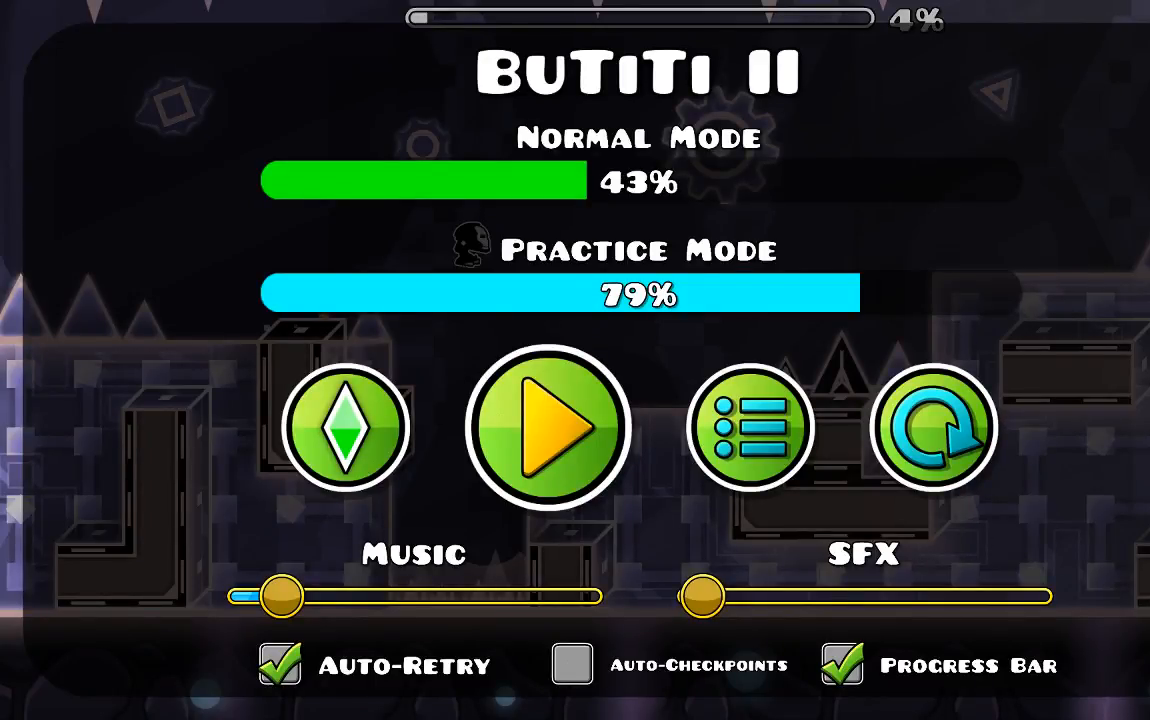
{"keys": [], "mouse": [], "events": []}
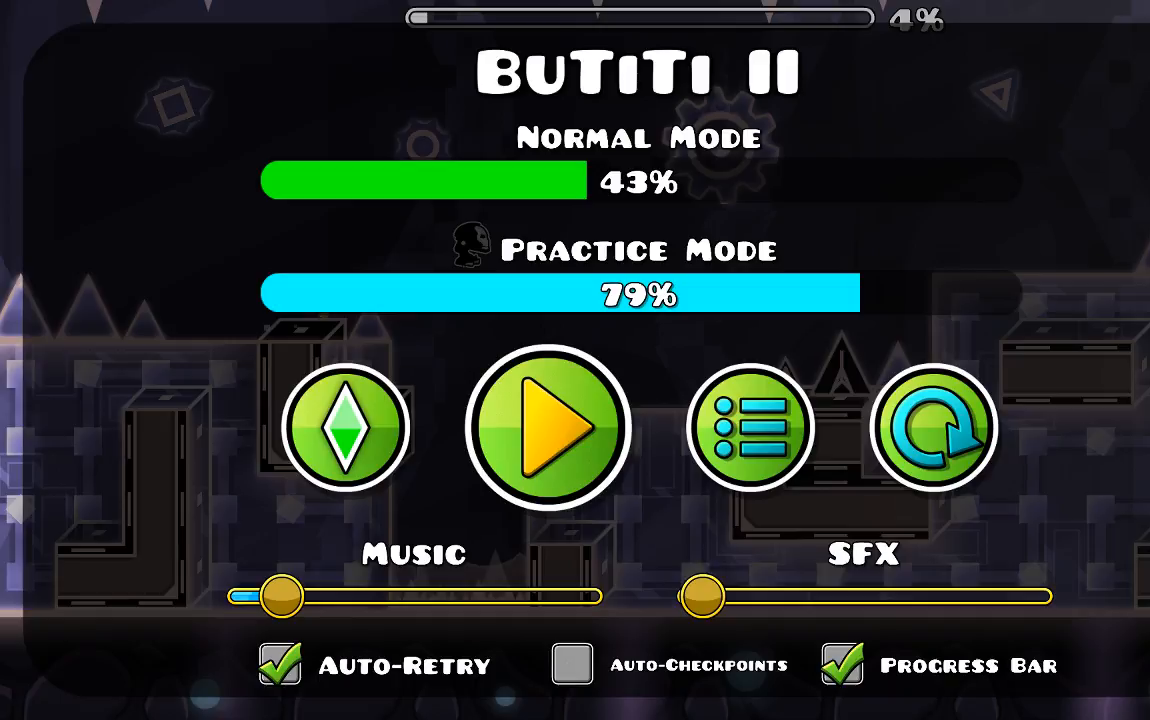
{"keys": [], "mouse": [], "events": []}
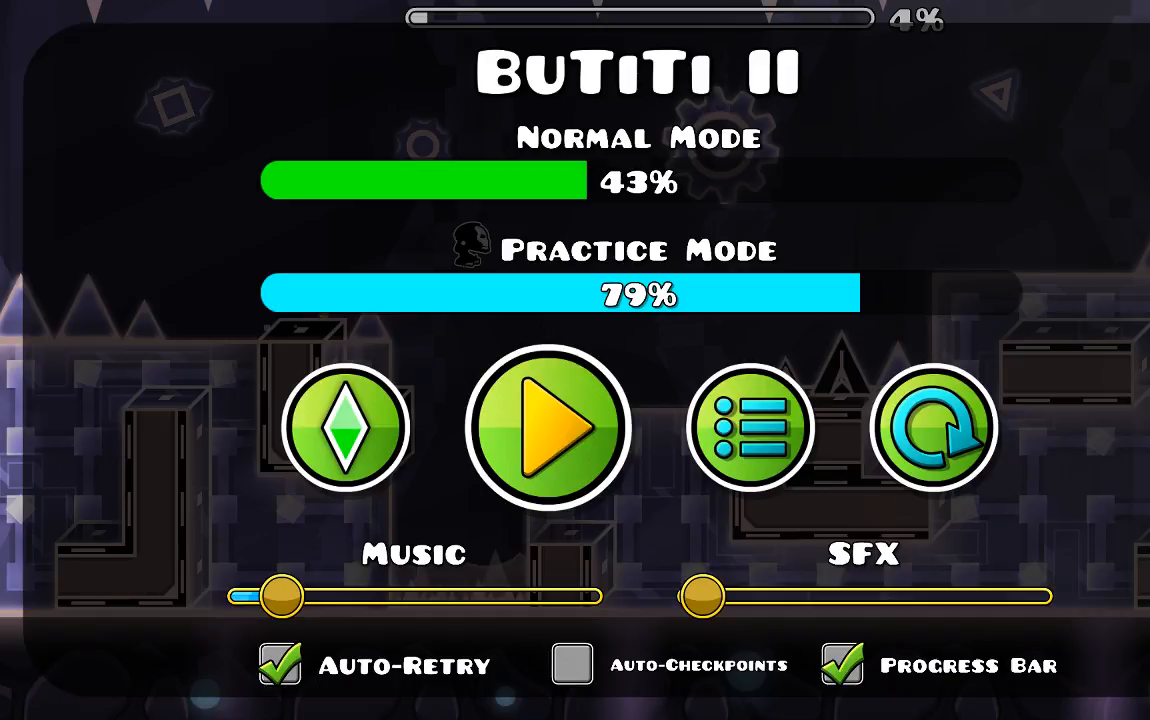
{"keys": [], "mouse": [], "events": []}
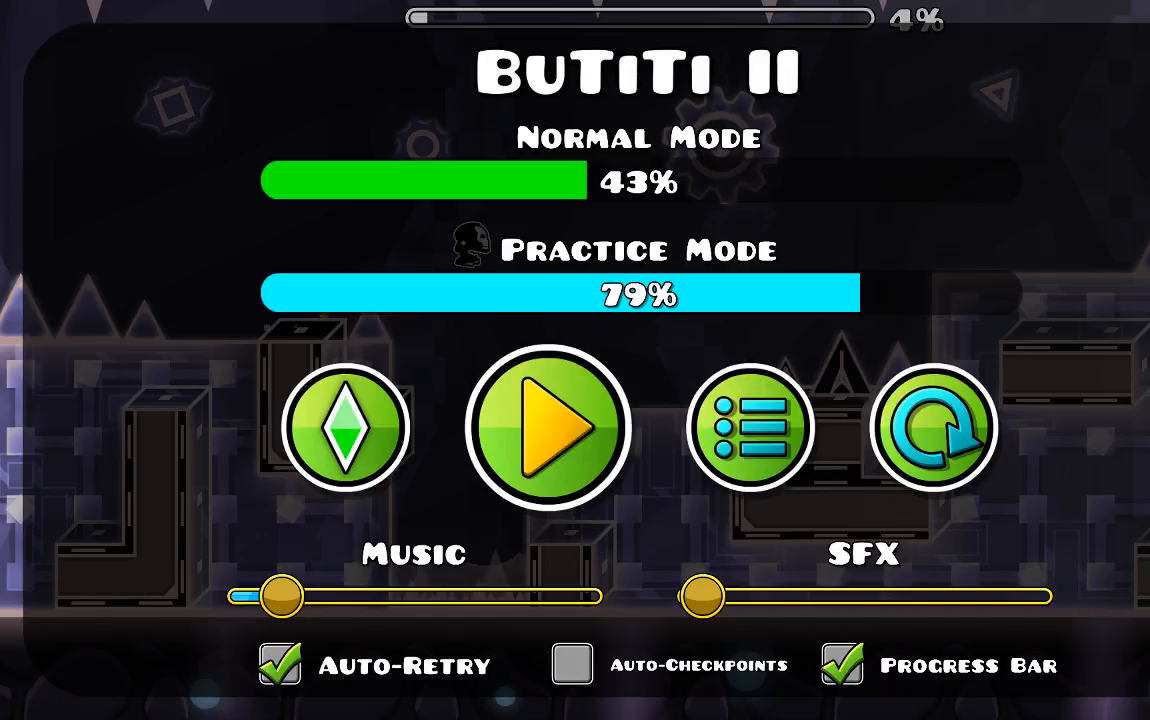
{"keys": [], "mouse": [], "events": []}
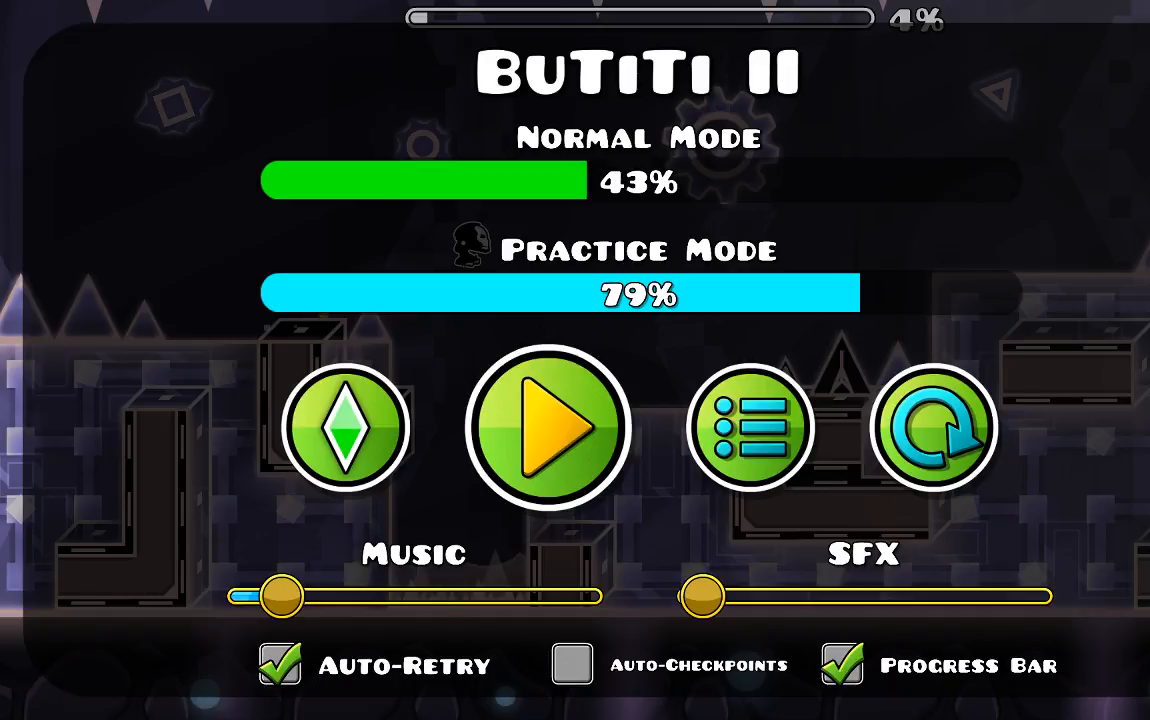
{"keys": [], "mouse": [], "events": []}
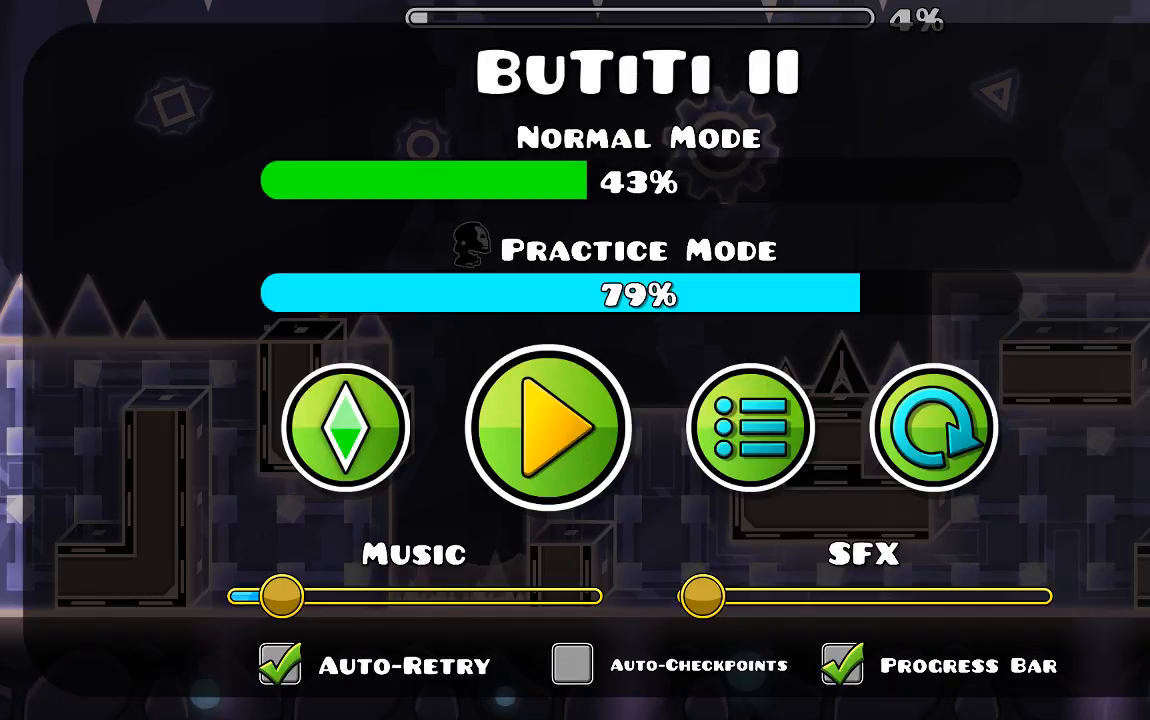
{"keys": [], "mouse": ["left"], "events": [[434, "mouse_left", "down"]]}
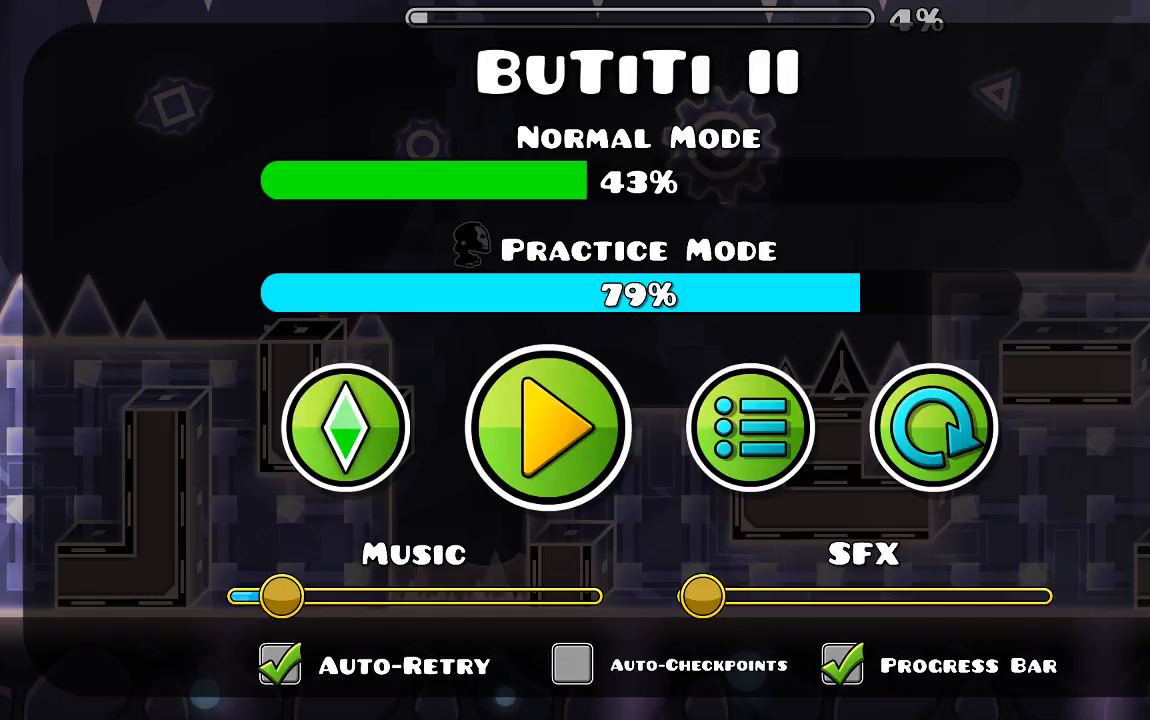
{"keys": [], "mouse": [], "events": [[34, "mouse_left", "up"]]}
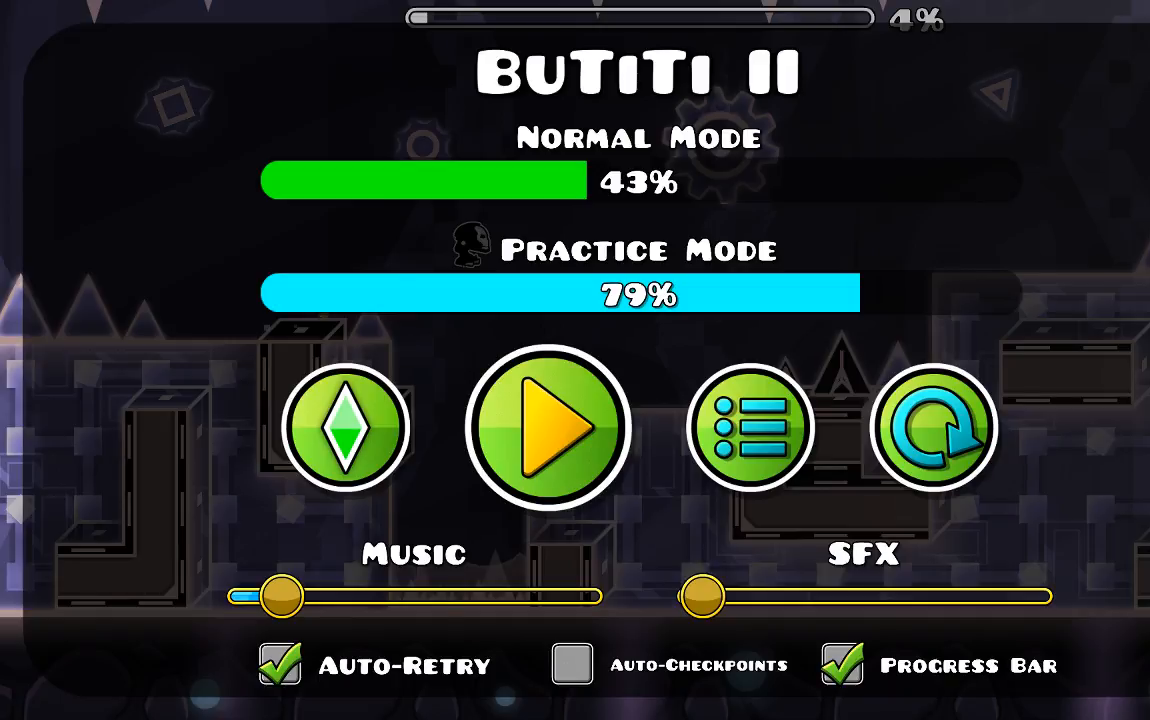
{"keys": [], "mouse": [], "events": []}
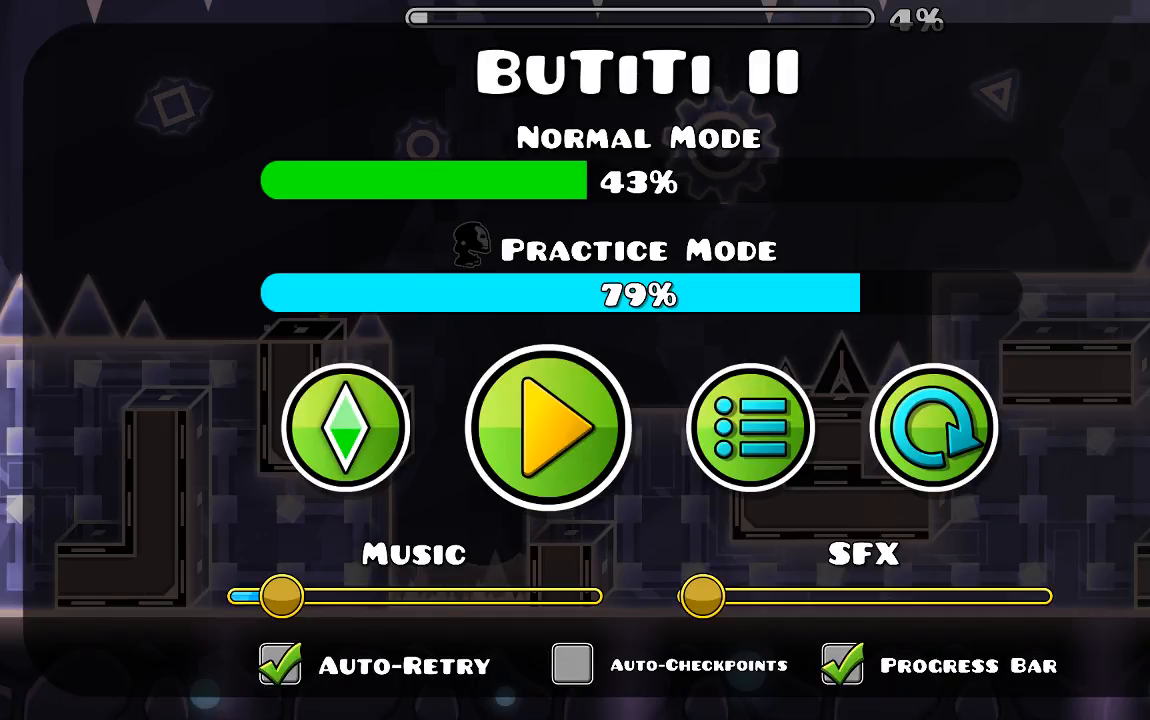
{"keys": [], "mouse": [], "events": []}
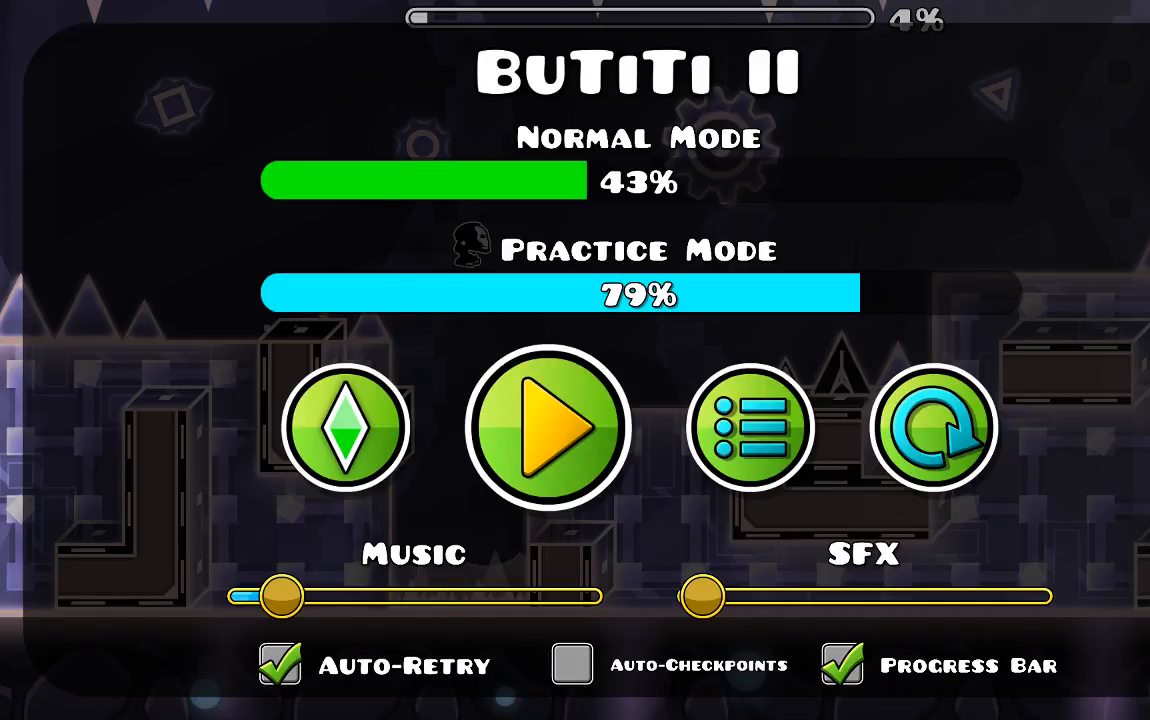
{"keys": [], "mouse": [], "events": [[267, "mouse_right", "down"], [400, "mouse_right", "up"]]}
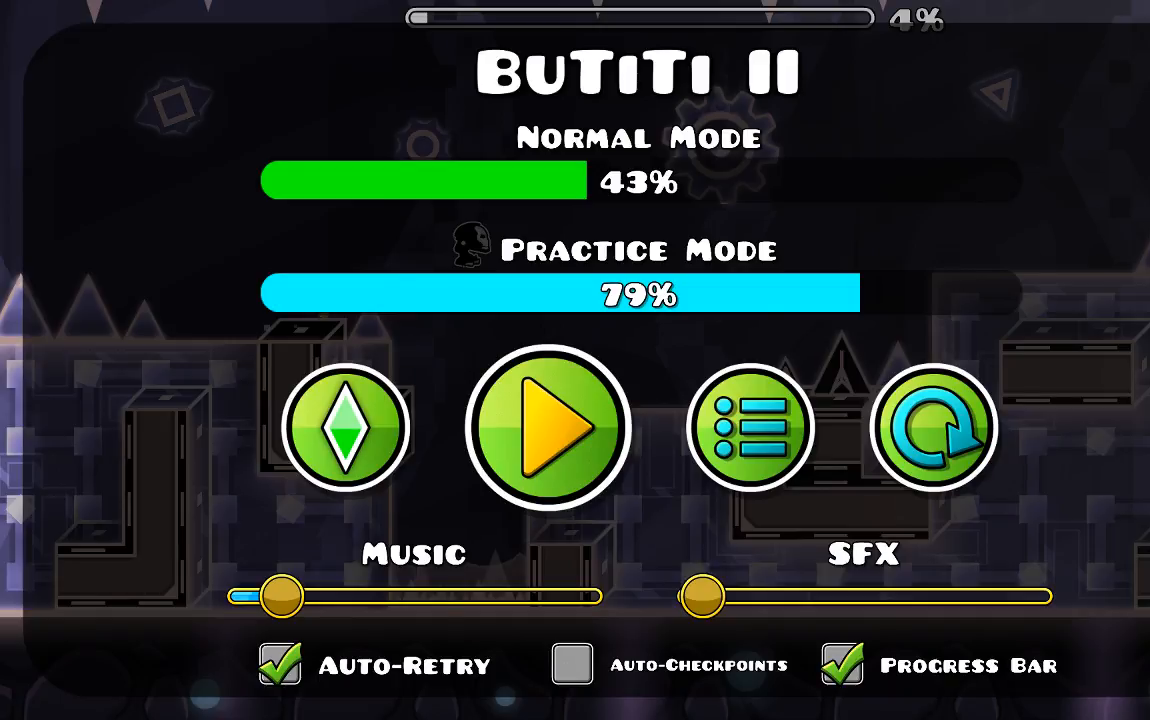
{"keys": [], "mouse": [], "events": []}
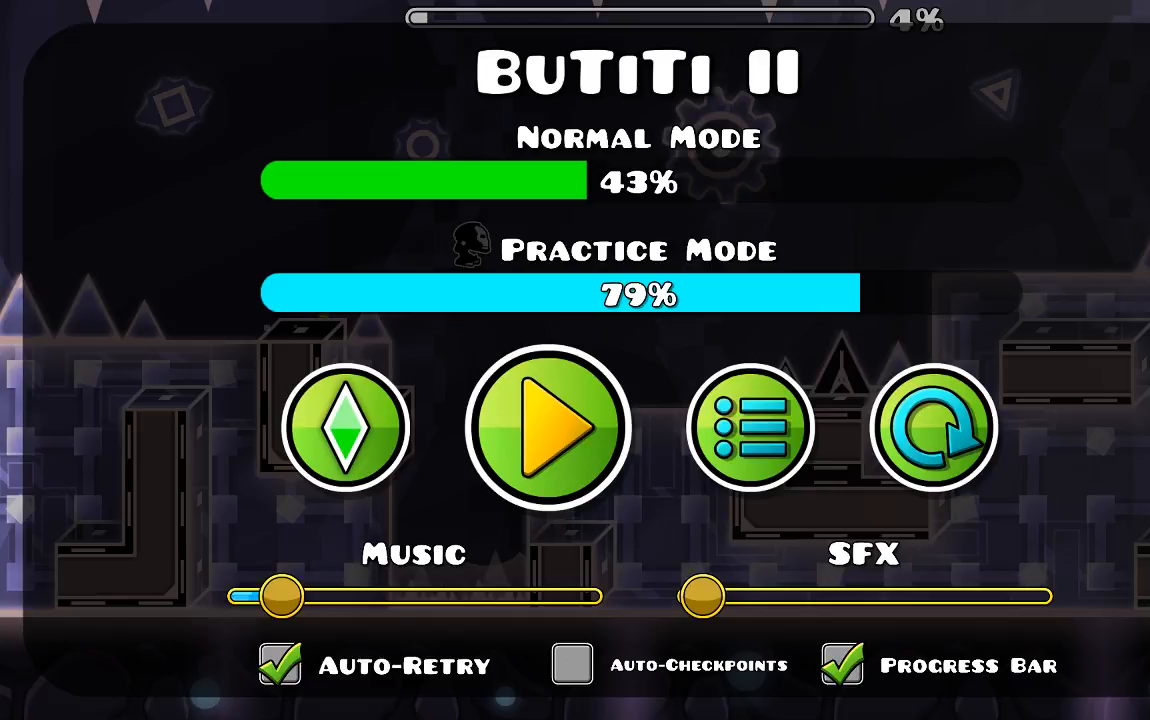
{"keys": [], "mouse": [], "events": []}
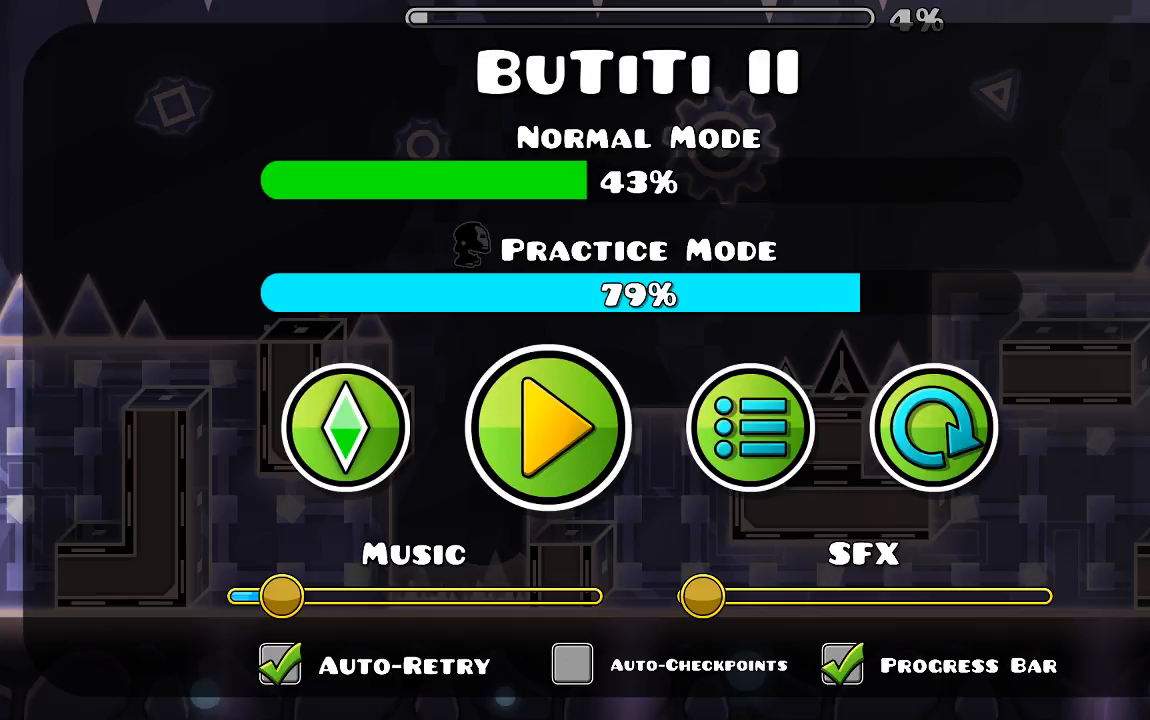
{"keys": [], "mouse": [], "events": []}
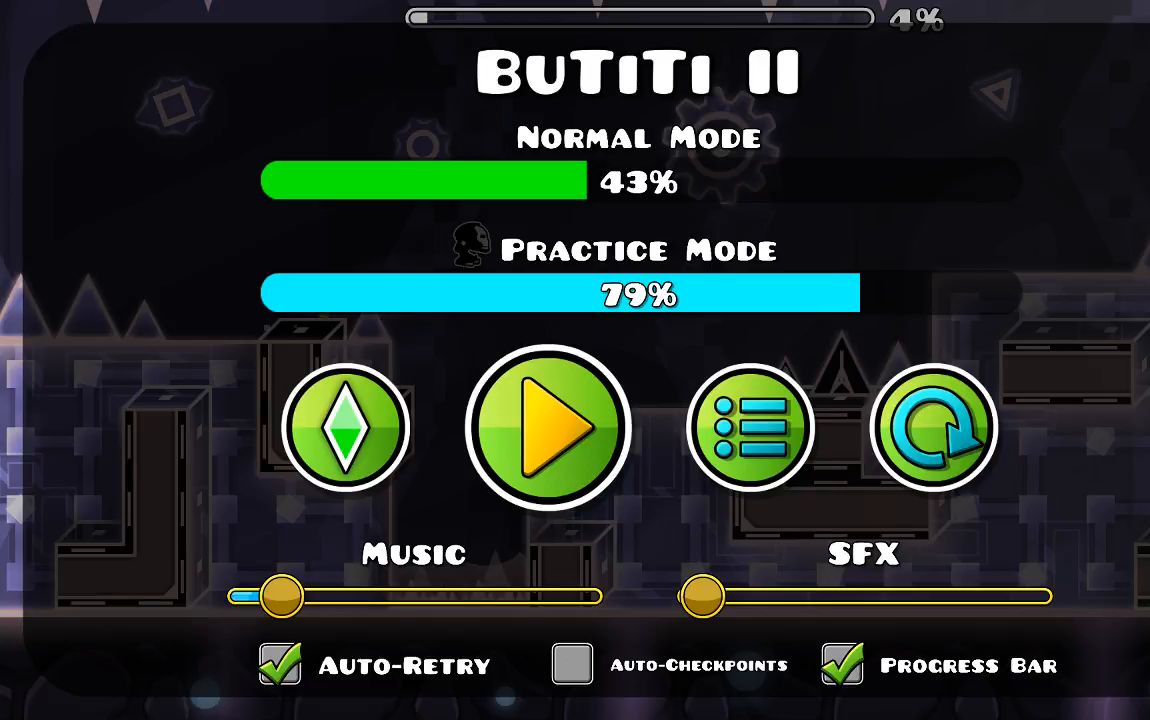
{"keys": [], "mouse": [], "events": [[167, "mouse_left", "down"], [267, "mouse_left", "up"]]}